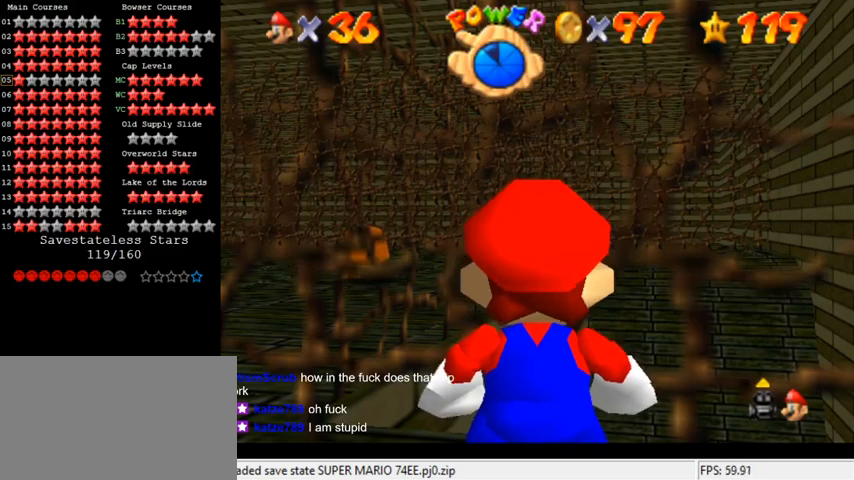
Gameplay with keyboard; each line is a JSON object with the keys held at the frame after it. "events" lists presses ("down") and releases ("up") of "a", "c", "ctrl", "d", "down", "left", "return", "right", "s", "shift", "up", "w", "x" and "y" between this image and that frame as [ms after this image, input, new state], when the widget could be followed in between. No other keys are recorded. Mouse input is not recorded.
{"keys": [], "events": []}
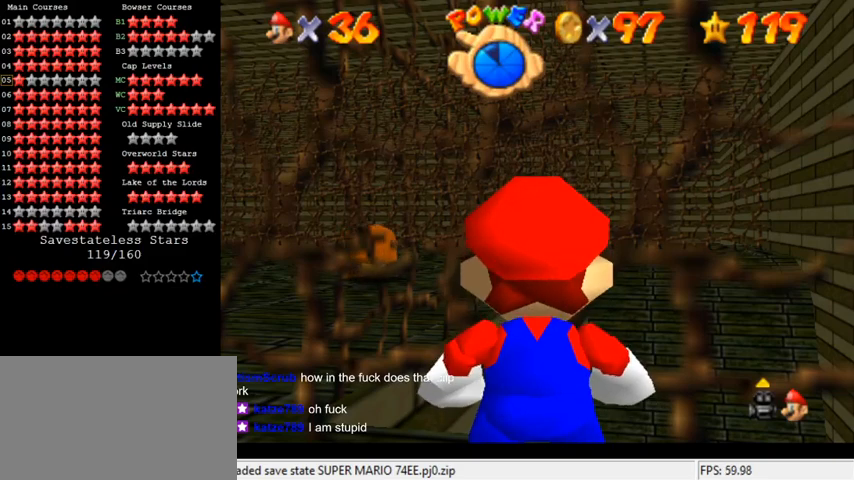
{"keys": [], "events": []}
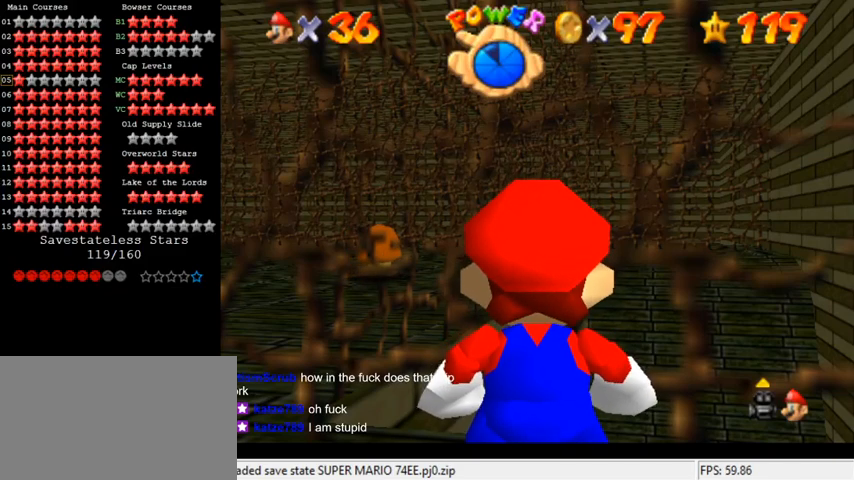
{"keys": [], "events": [[333, "d", "down"], [467, "d", "up"]]}
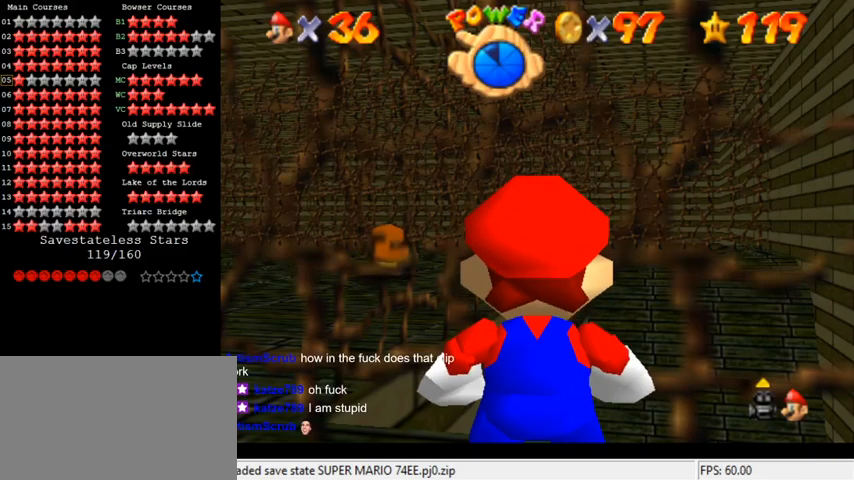
{"keys": [], "events": [[267, "a", "down"], [367, "a", "up"]]}
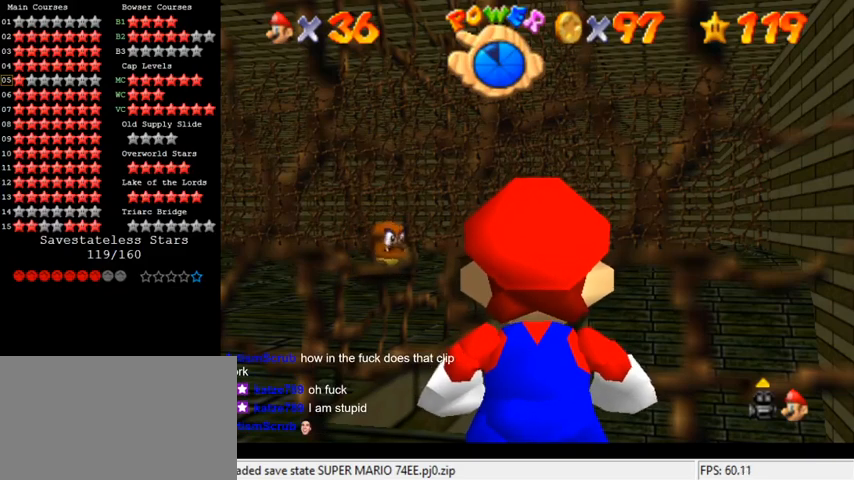
{"keys": ["return"], "events": [[500, "return", "down"]]}
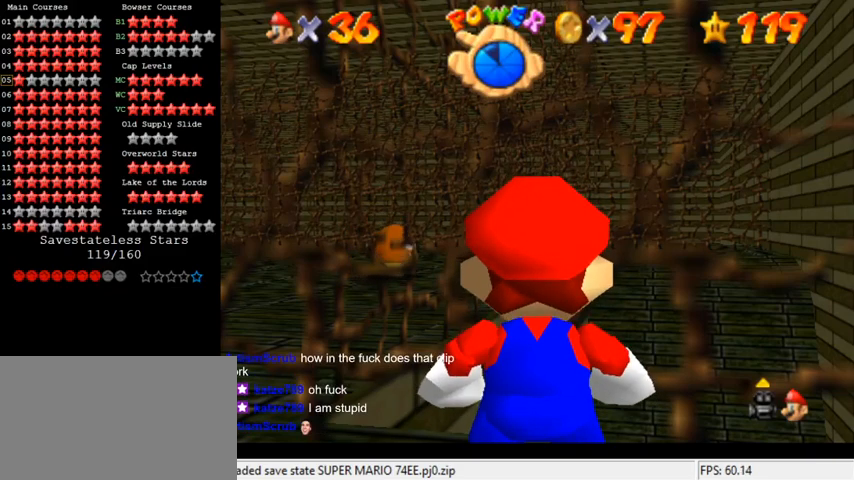
{"keys": [], "events": [[100, "return", "up"]]}
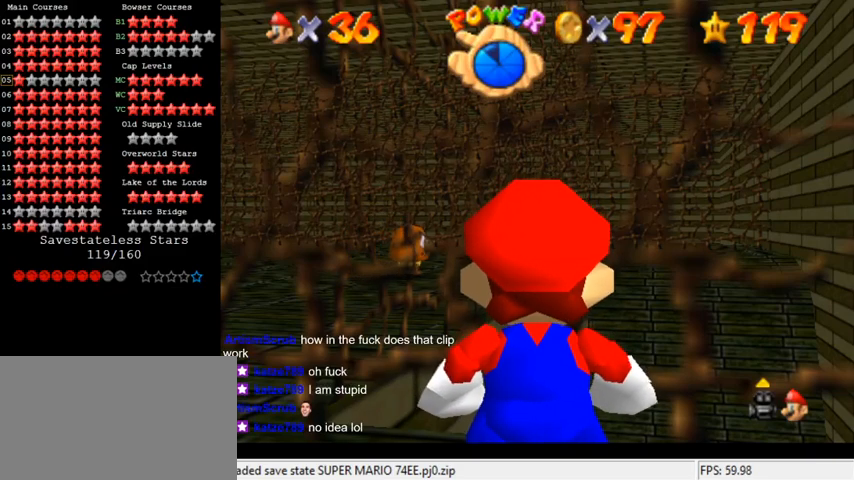
{"keys": [], "events": []}
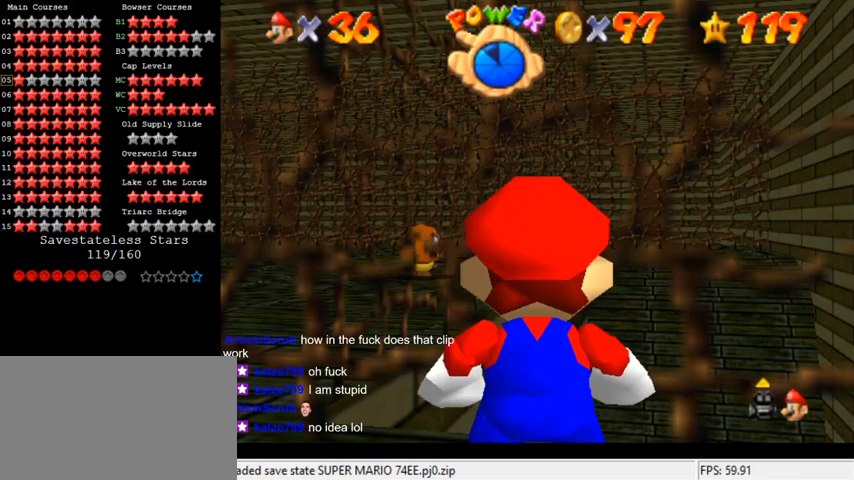
{"keys": [], "events": [[300, "shift", "down"], [500, "shift", "up"]]}
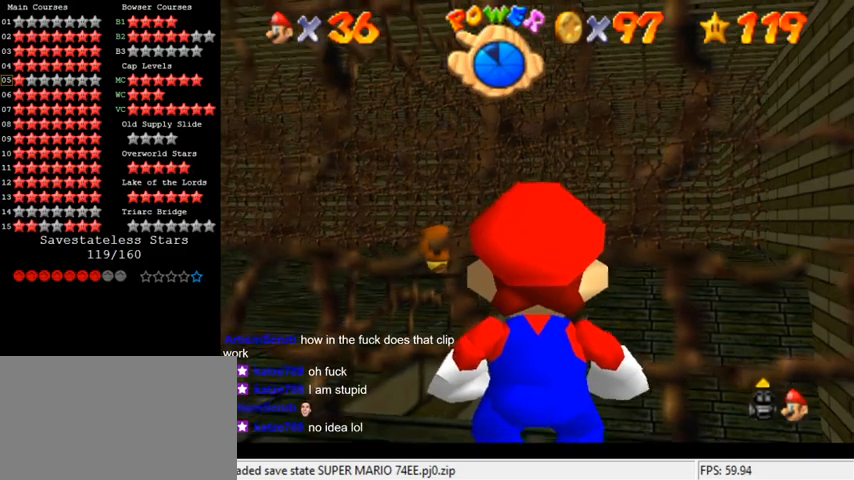
{"keys": ["s"], "events": [[433, "s", "down"]]}
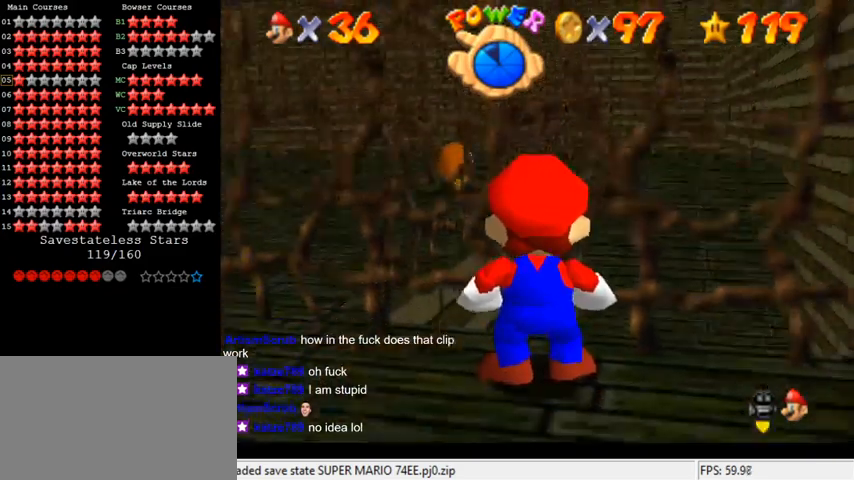
{"keys": [], "events": [[67, "s", "up"]]}
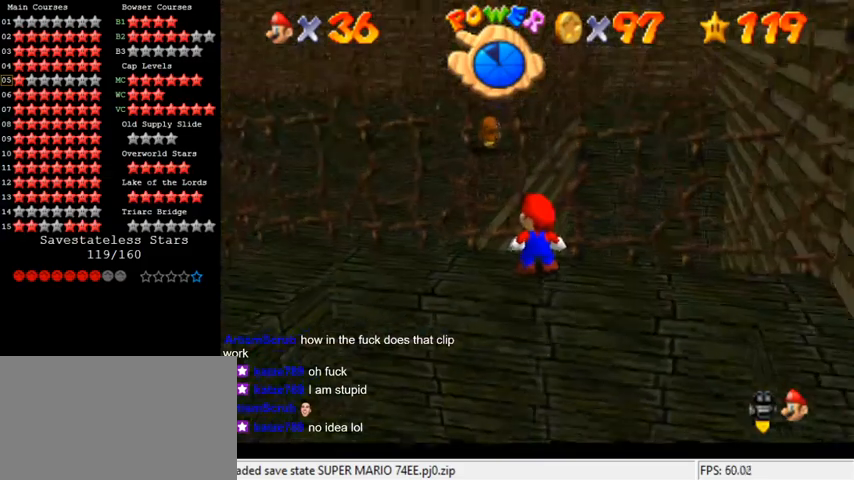
{"keys": [], "events": []}
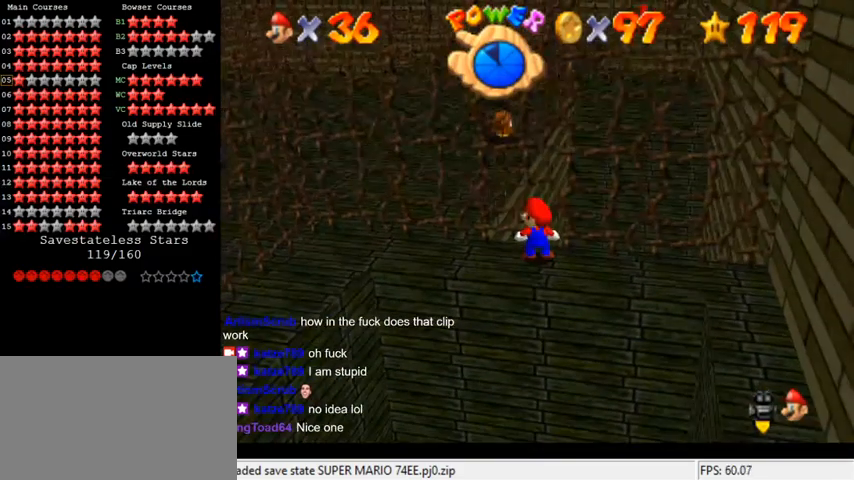
{"keys": [], "events": []}
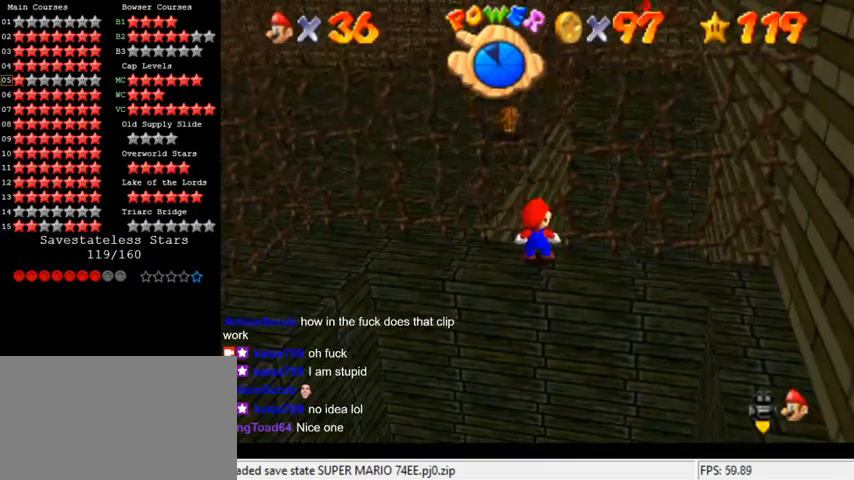
{"keys": [], "events": []}
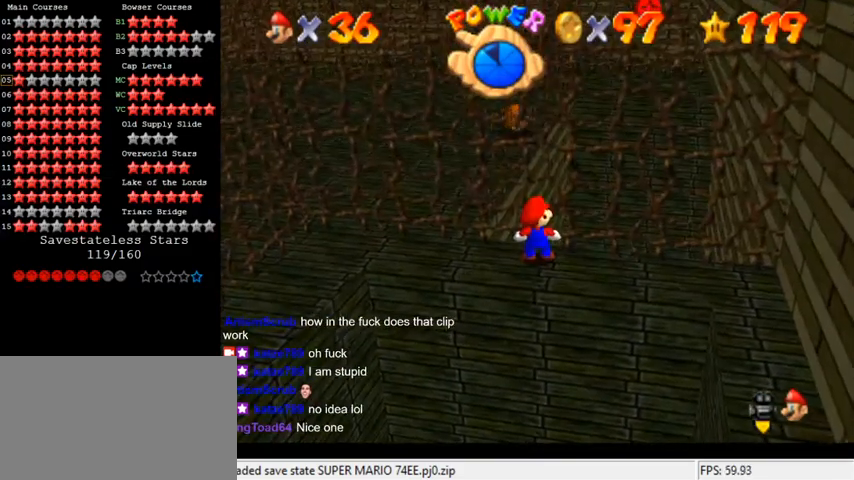
{"keys": [], "events": []}
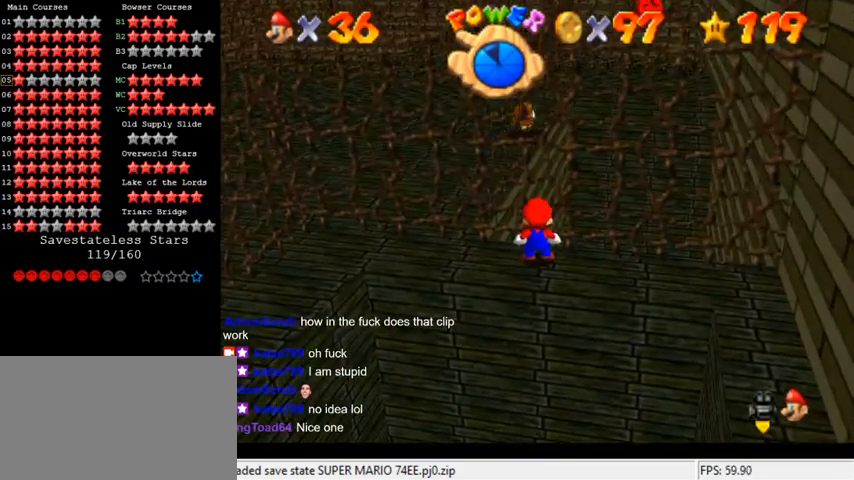
{"keys": [], "events": []}
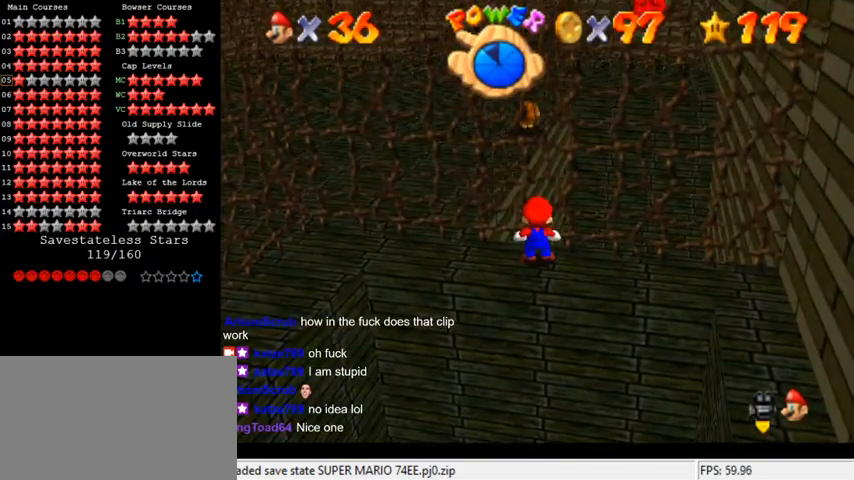
{"keys": ["up"], "events": [[100, "ctrl", "down"], [100, "shift", "down"], [267, "ctrl", "up"], [267, "shift", "up"], [367, "up", "down"]]}
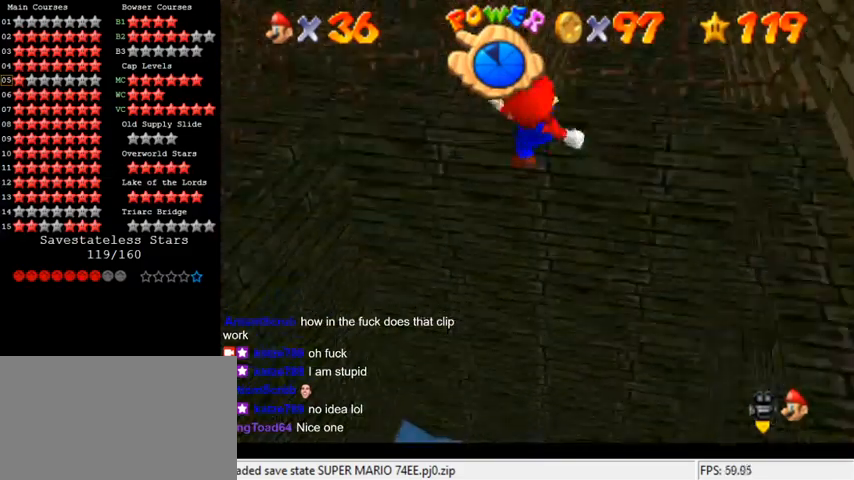
{"keys": ["left", "up"], "events": [[33, "w", "down"], [200, "w", "up"], [300, "left", "down"]]}
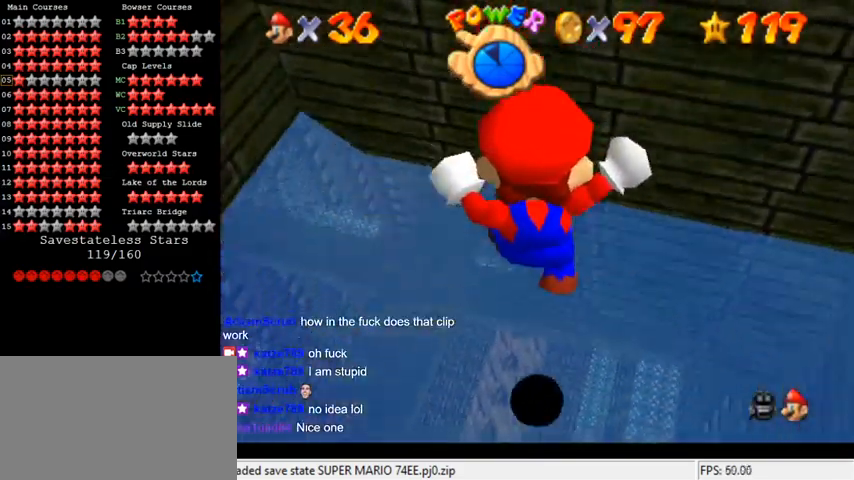
{"keys": ["left", "up"], "events": [[33, "left", "up"], [300, "left", "down"]]}
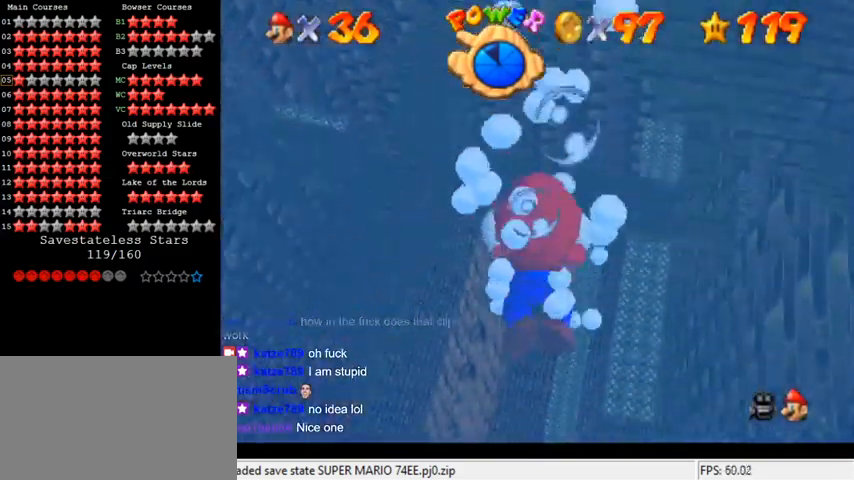
{"keys": ["down", "left"], "events": [[133, "up", "up"], [500, "down", "down"]]}
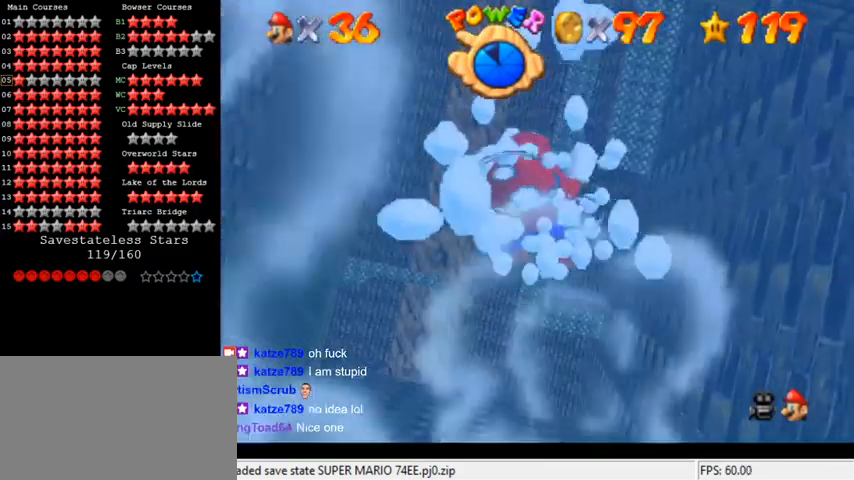
{"keys": ["down", "left"], "events": [[67, "shift", "down"], [500, "shift", "up"]]}
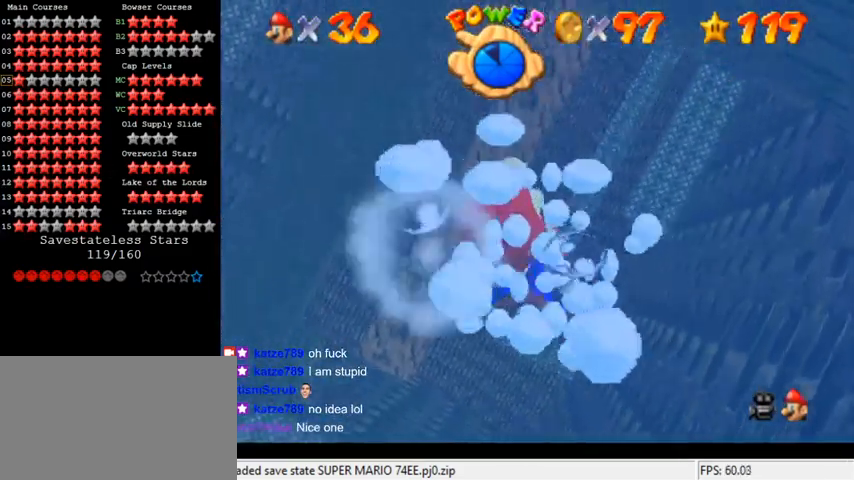
{"keys": ["shift"], "events": [[267, "down", "up"], [267, "left", "up"], [267, "shift", "down"]]}
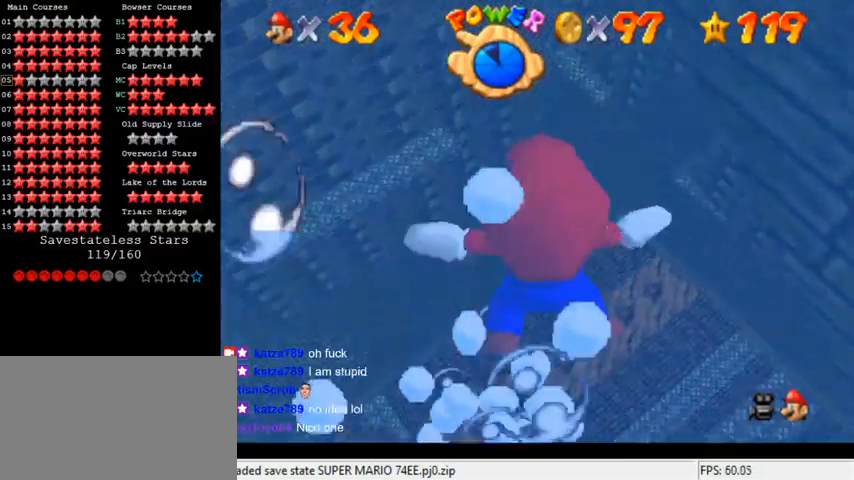
{"keys": ["shift"], "events": [[133, "shift", "up"], [433, "shift", "down"]]}
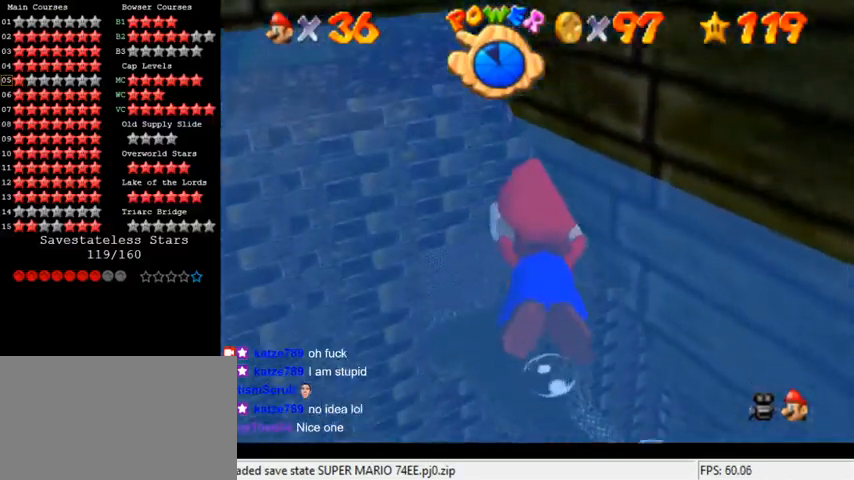
{"keys": [], "events": [[267, "left", "down"], [267, "shift", "up"], [333, "left", "up"]]}
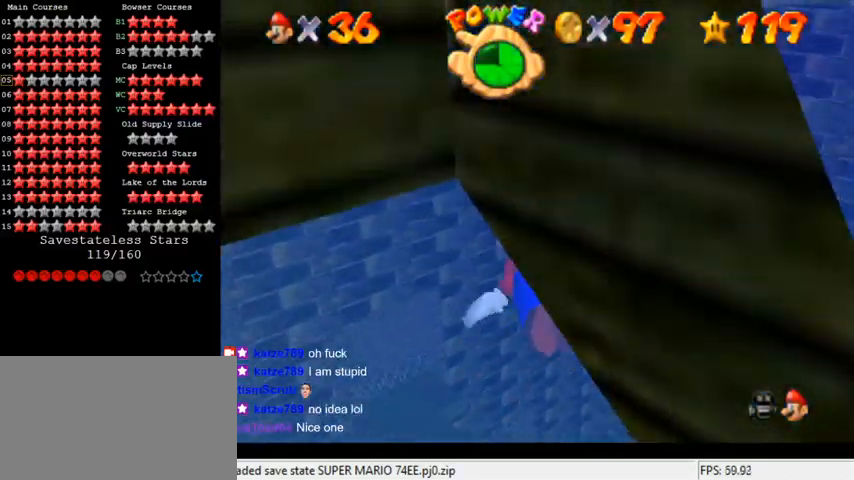
{"keys": ["right"], "events": [[33, "shift", "down"], [333, "shift", "up"], [400, "right", "down"]]}
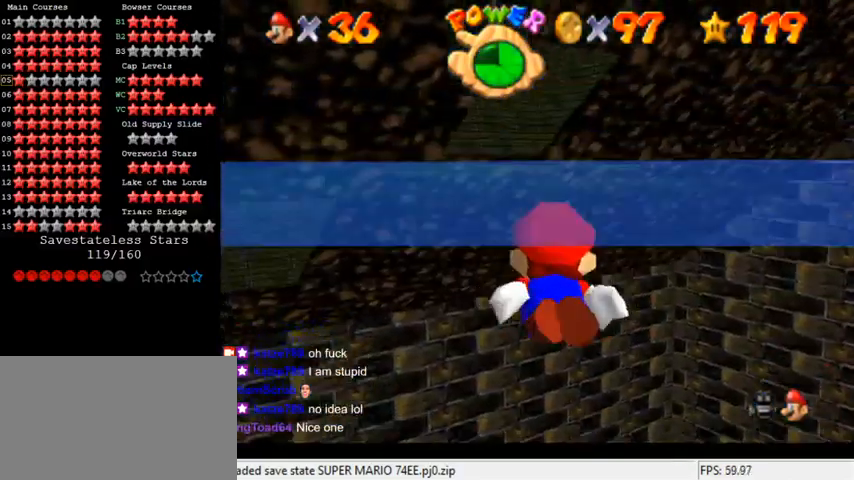
{"keys": ["right"], "events": [[133, "shift", "down"], [200, "right", "up"], [367, "right", "down"], [500, "shift", "up"]]}
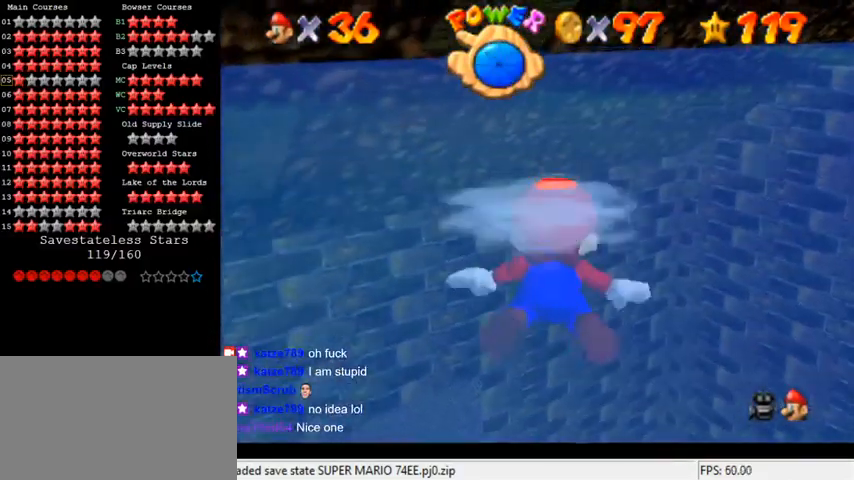
{"keys": ["shift"], "events": [[33, "right", "up"], [300, "shift", "down"]]}
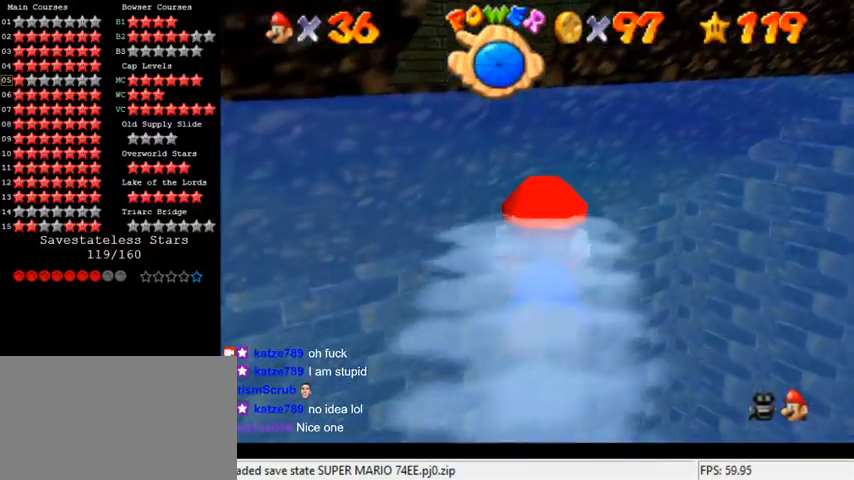
{"keys": ["right", "shift", "up"], "events": [[100, "right", "down"], [100, "up", "down"], [200, "right", "up"], [200, "shift", "up"], [367, "right", "down"], [467, "shift", "down"]]}
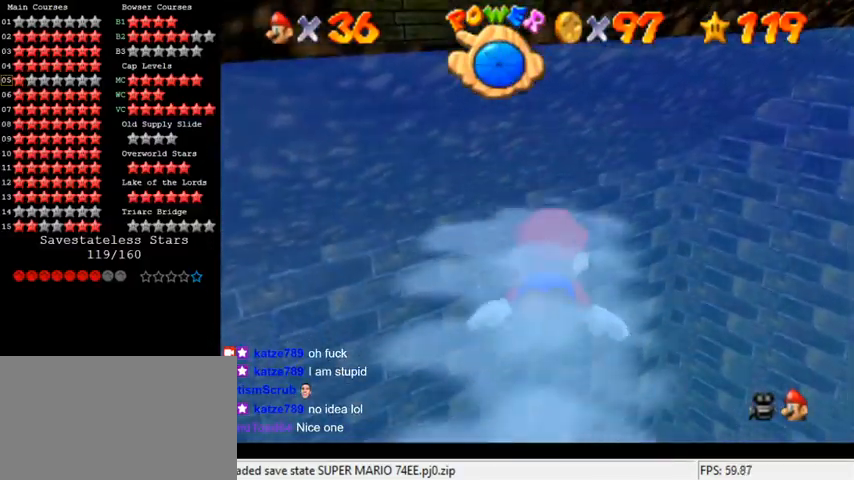
{"keys": ["shift", "up", "w"], "events": [[200, "w", "down"], [433, "right", "up"]]}
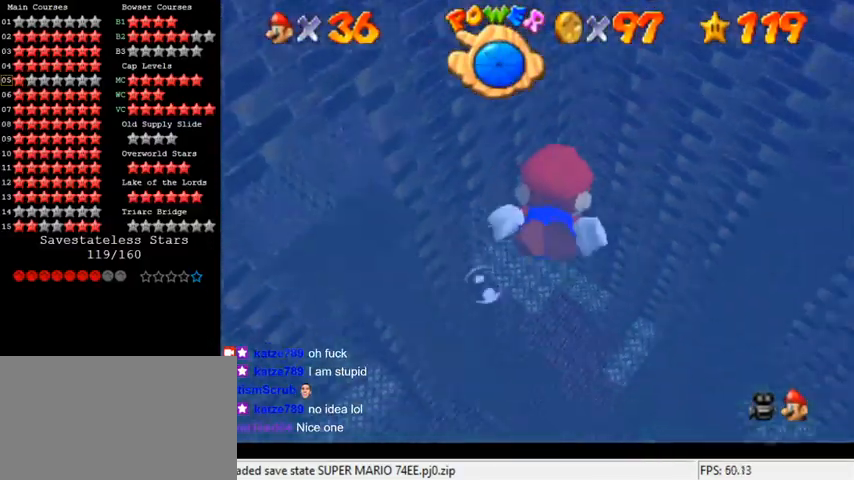
{"keys": ["right", "up", "w"], "events": [[267, "left", "down"], [367, "left", "up"], [367, "right", "down"], [433, "shift", "up"]]}